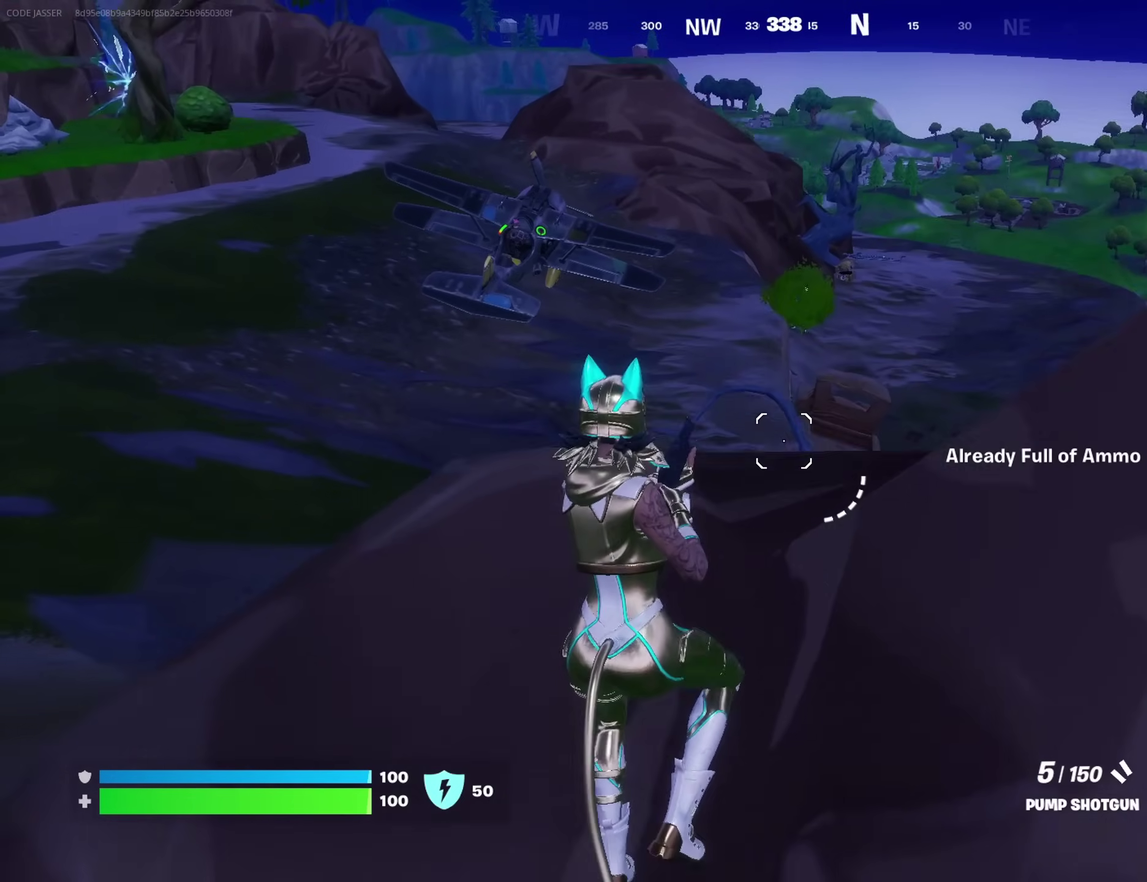
Gameplay with a controller (PlayStation layout); each line is a JSON object with the inputs held at the frame after it (dt_ms = milliseconds from this image to that frame). "events" lists button and stick changes between this image and that frame as [ms after this image, input, new state], when the widget could be followed in between. Not read: L1 R1.
{"dt_ms": 600, "buttons": [], "left_stick": "down-left", "right_stick": "center", "events": [[100, "left_stick", "down"], [117, "right_stick", "down-right"], [150, "left_stick", "down-right"], [183, "right_stick", "center"], [400, "left_stick", "down"], [517, "left_stick", "down-left"], [517, "right_stick", "up-left"], [600, "right_stick", "center"]]}
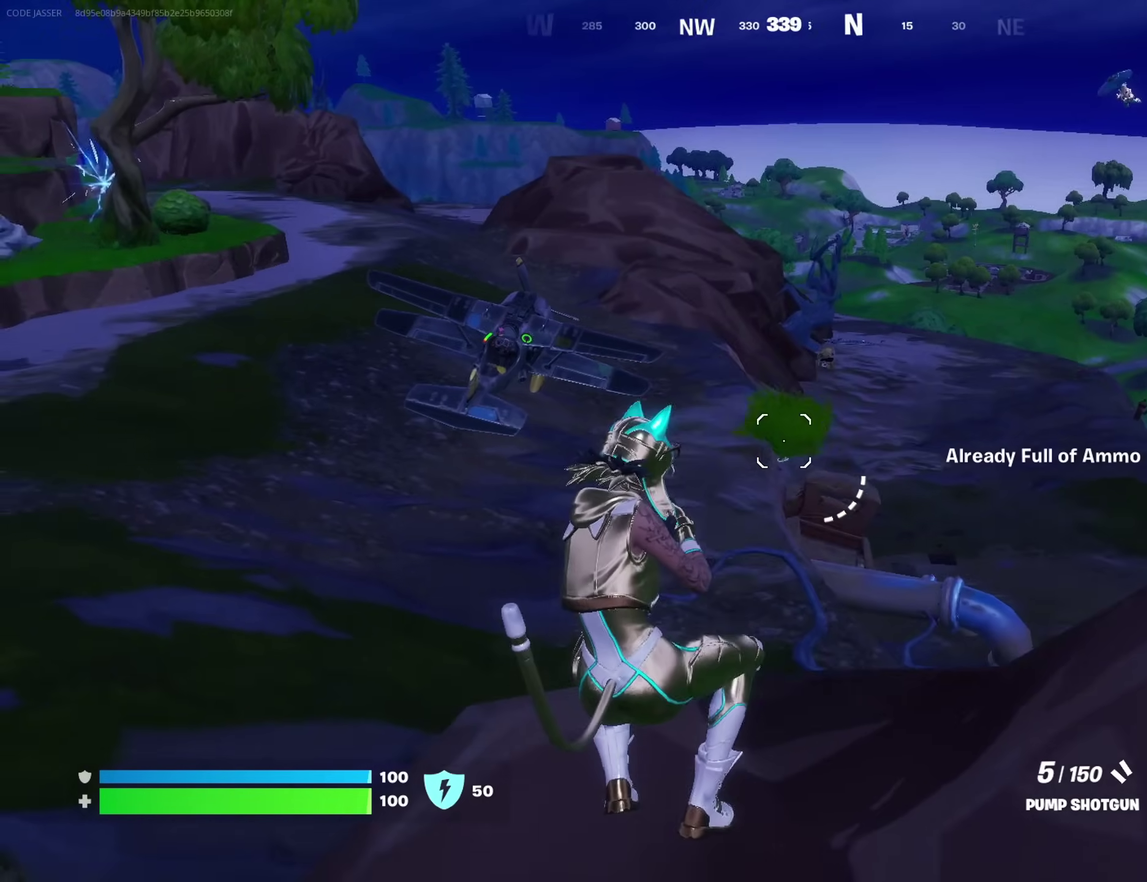
{"dt_ms": 300, "buttons": [], "left_stick": "down", "right_stick": "center"}
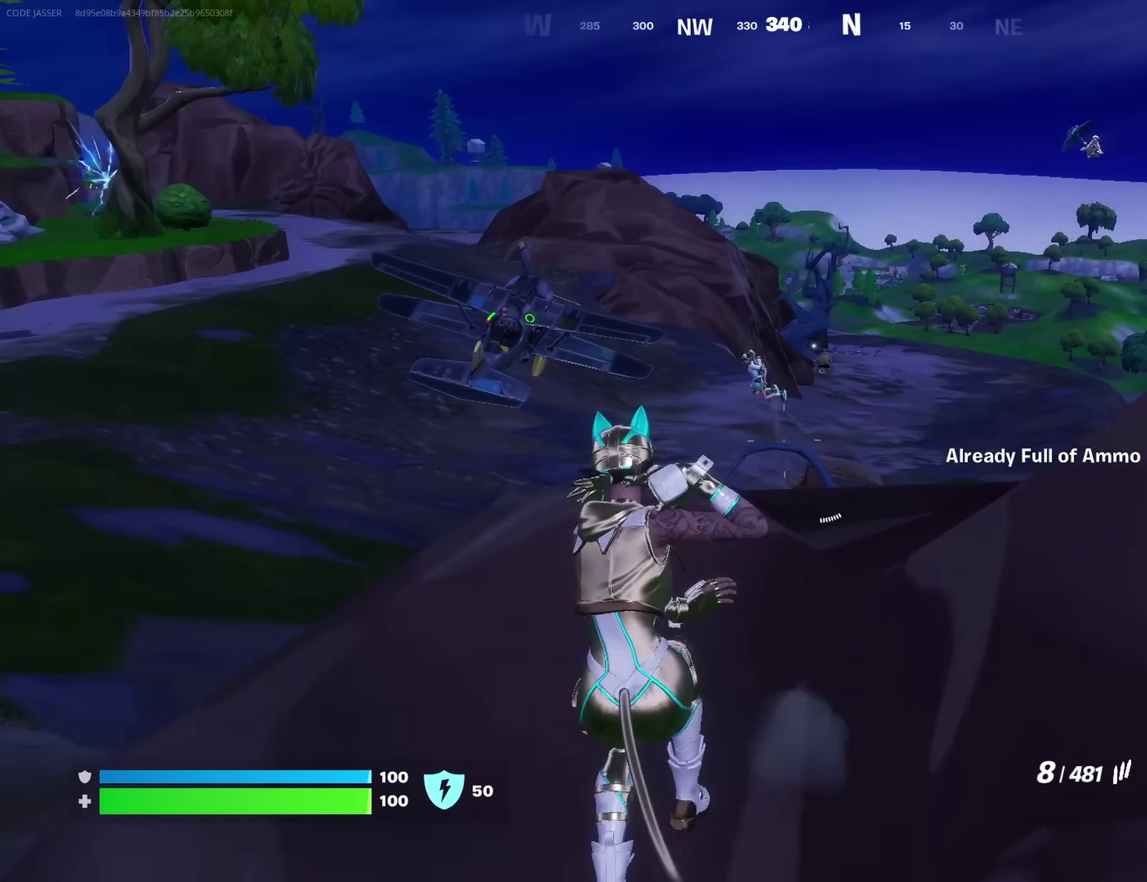
{"dt_ms": 700, "buttons": ["L2", "R2"], "left_stick": "center", "right_stick": "up"}
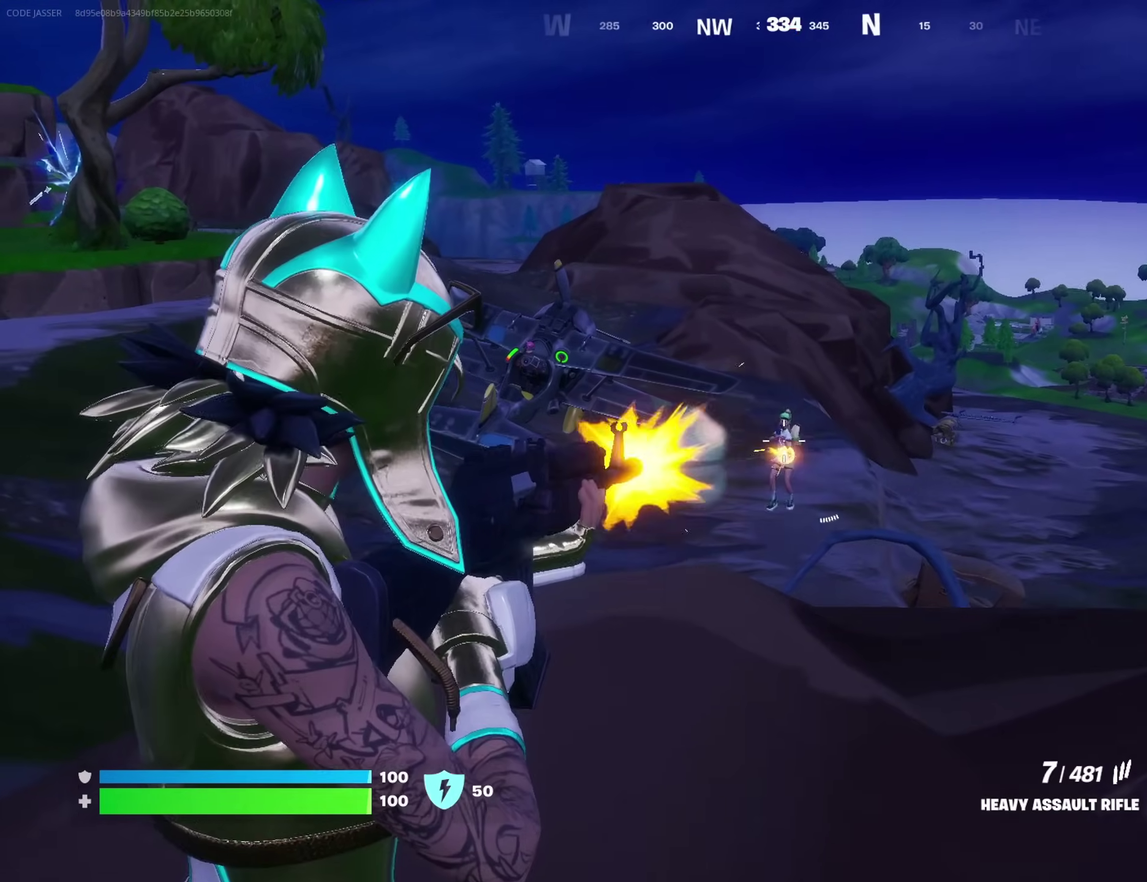
{"dt_ms": 300, "buttons": ["L2", "R2"], "left_stick": "down-right", "right_stick": "center"}
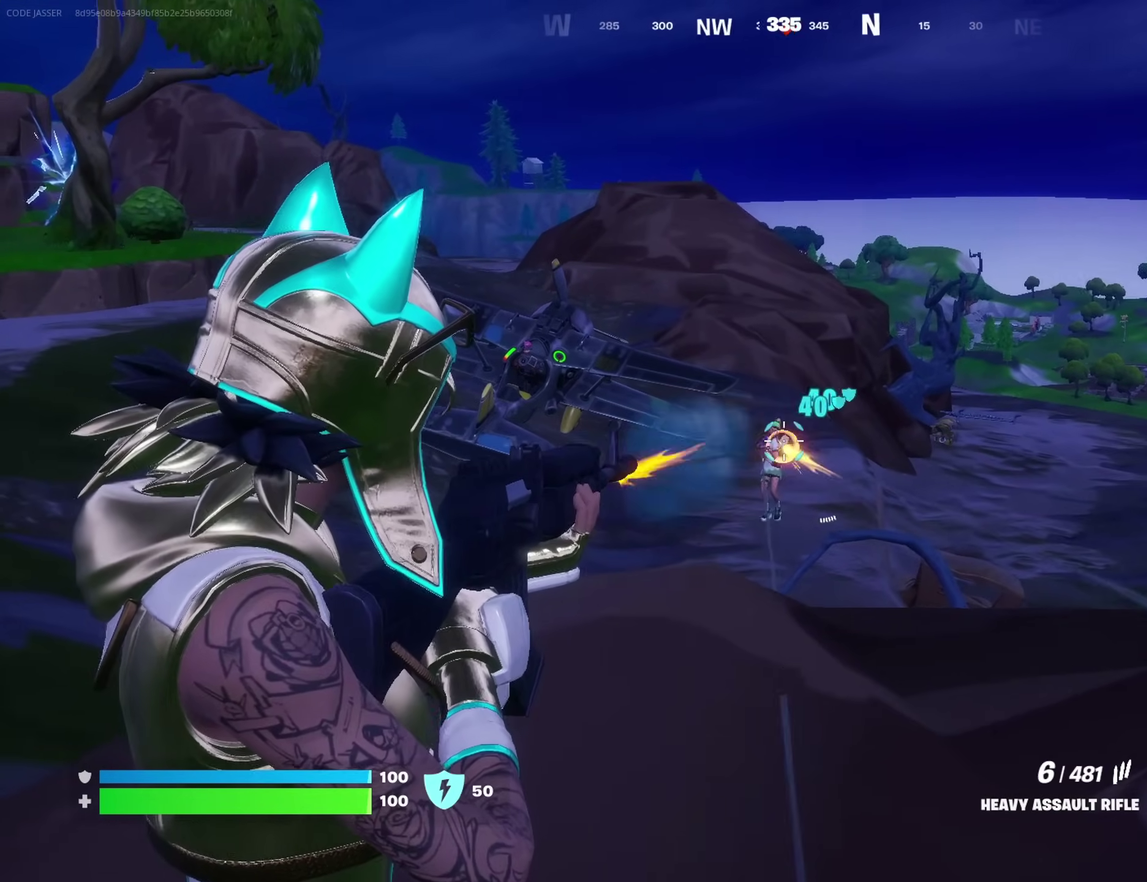
{"dt_ms": 700, "buttons": [], "left_stick": "down-left", "right_stick": "center"}
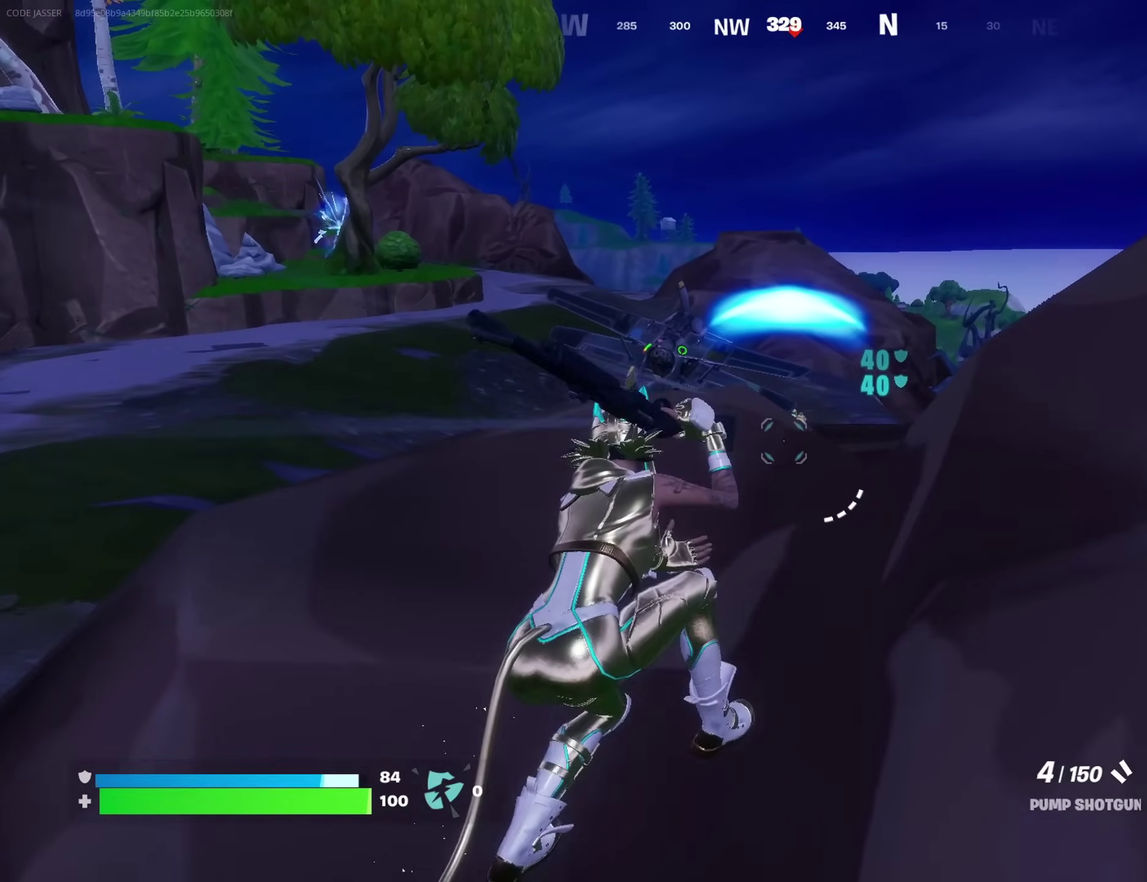
{"dt_ms": 300, "buttons": ["L2"], "left_stick": "up-right", "right_stick": "center"}
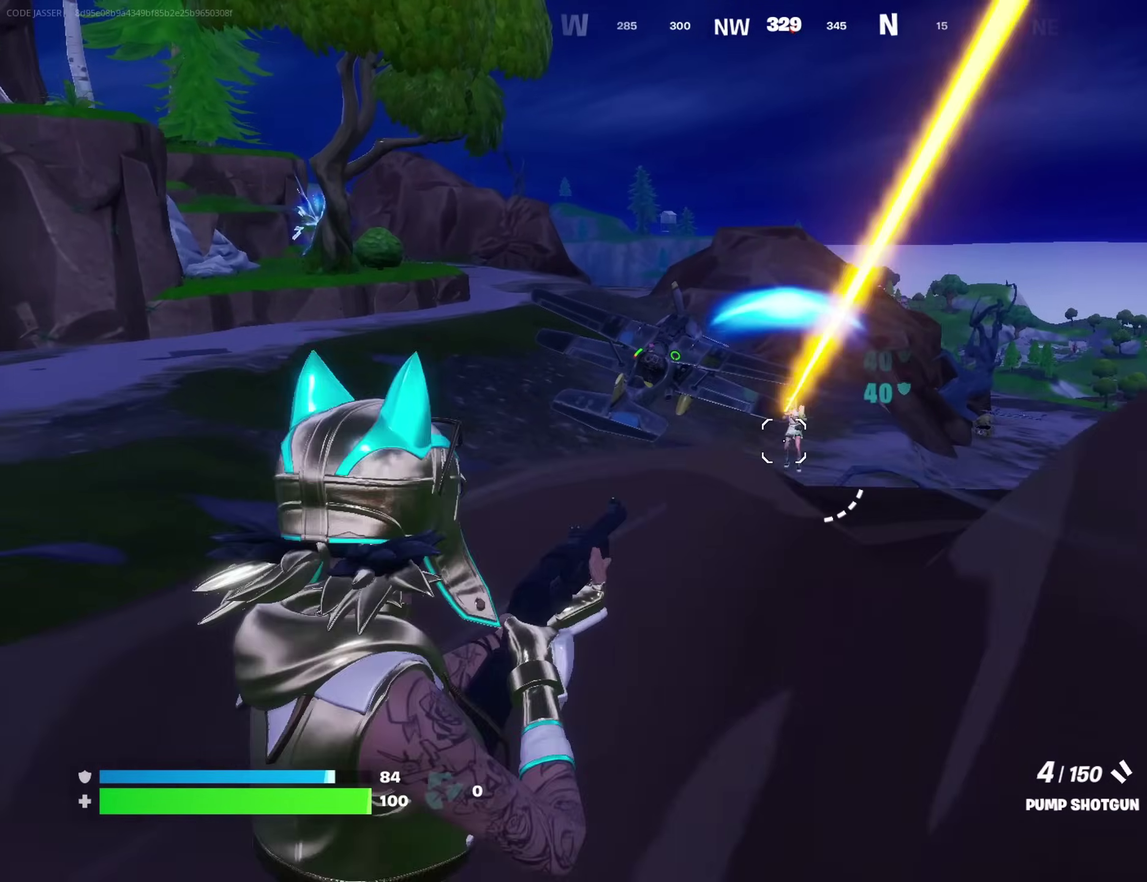
{"dt_ms": 700, "buttons": [], "left_stick": "up-right", "right_stick": "down-right"}
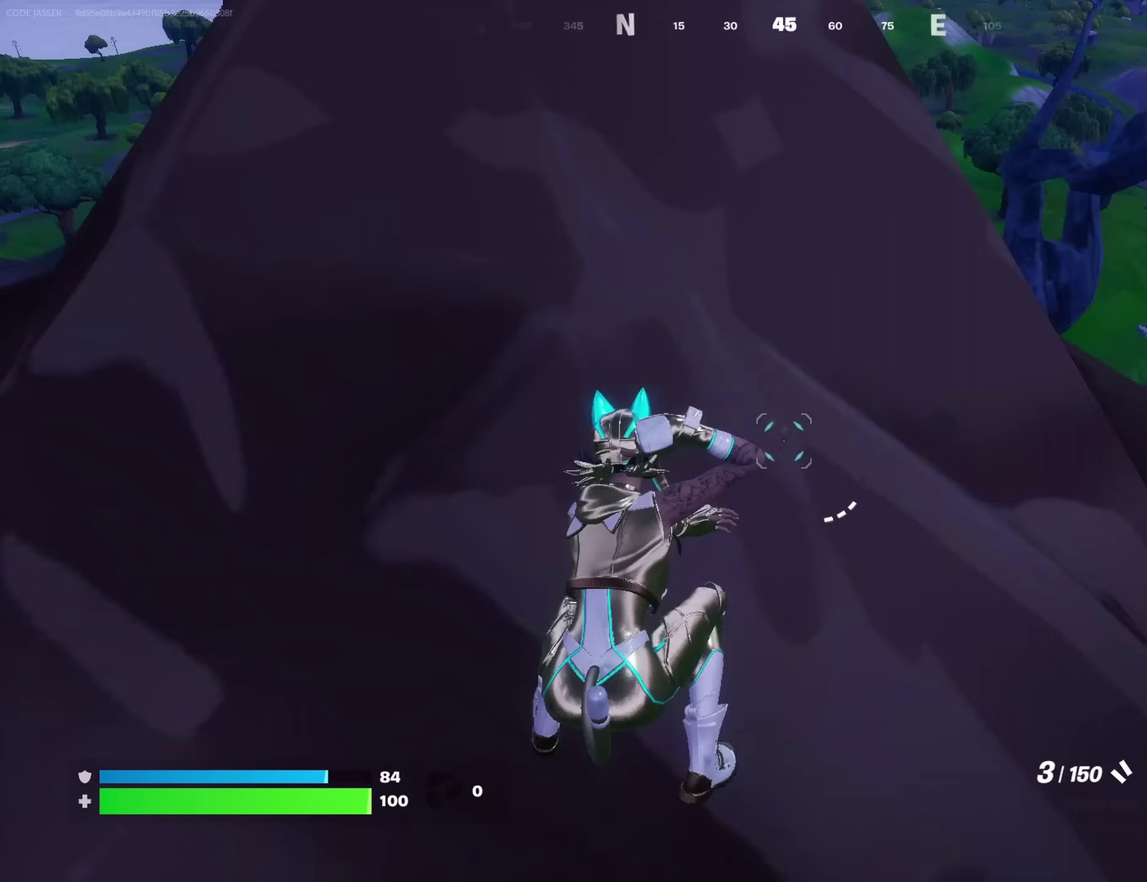
{"dt_ms": 300, "buttons": ["CROSS"], "left_stick": "up-right", "right_stick": "center"}